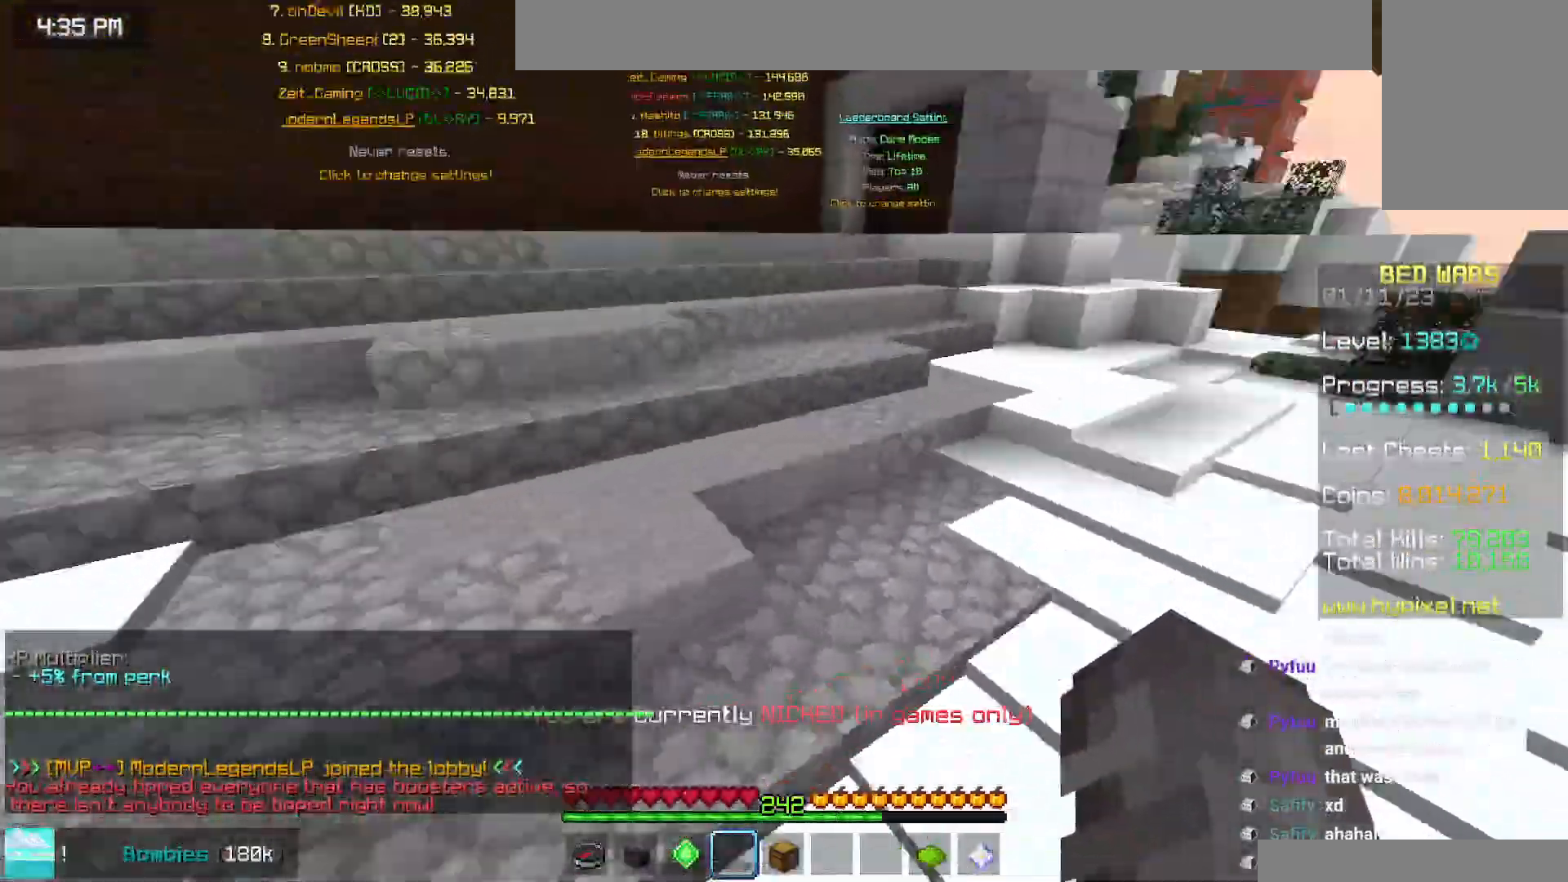
Gameplay with keyboard and mouse; each line is a JSON object with the keys and mouse buttons held at the frame after it. "events" lists presses ("down") and releases ("up") of "down", "left", "right", "space", "up", "mouse_left" and "mouse_right" between this image and that frame as [ms after this image, input, new state], when the widget could be followed in between. "mouse_left", "mouse_right" = the "left", "right" buttons of the "mouse" list. No other keys are recorded. Fast repeated clicks can show as one long hold. Mouse movement is not recorded.
{"keys": ["space", "up"], "mouse": [], "events": [[34, "space", "up"], [150, "left", "up"], [200, "space", "down"]]}
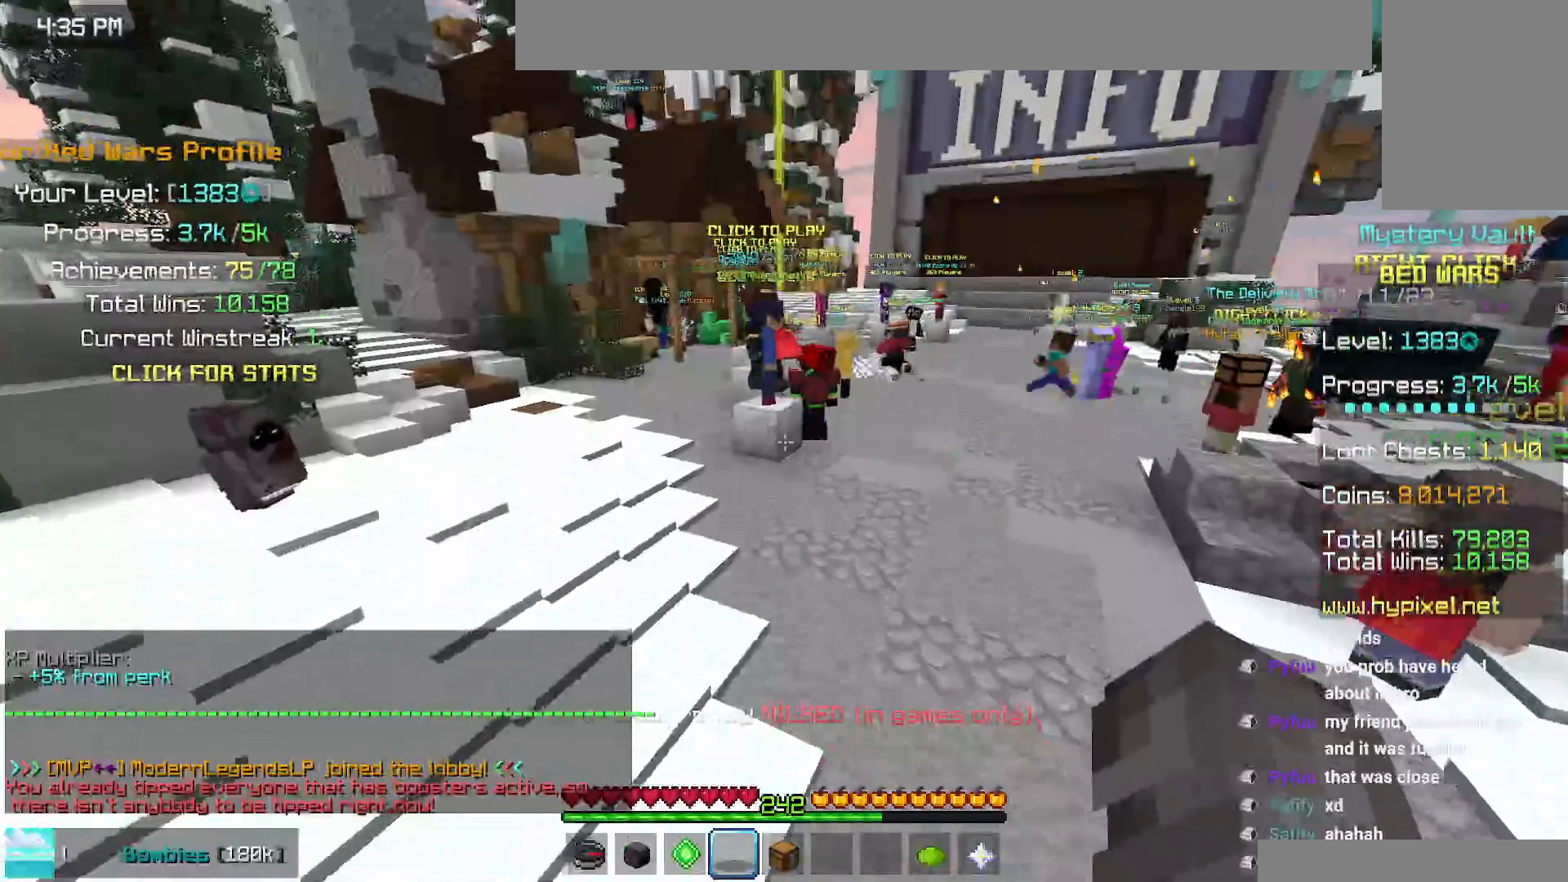
{"keys": ["space"], "mouse": [], "events": [[300, "left", "down"], [500, "left", "up"], [500, "up", "up"]]}
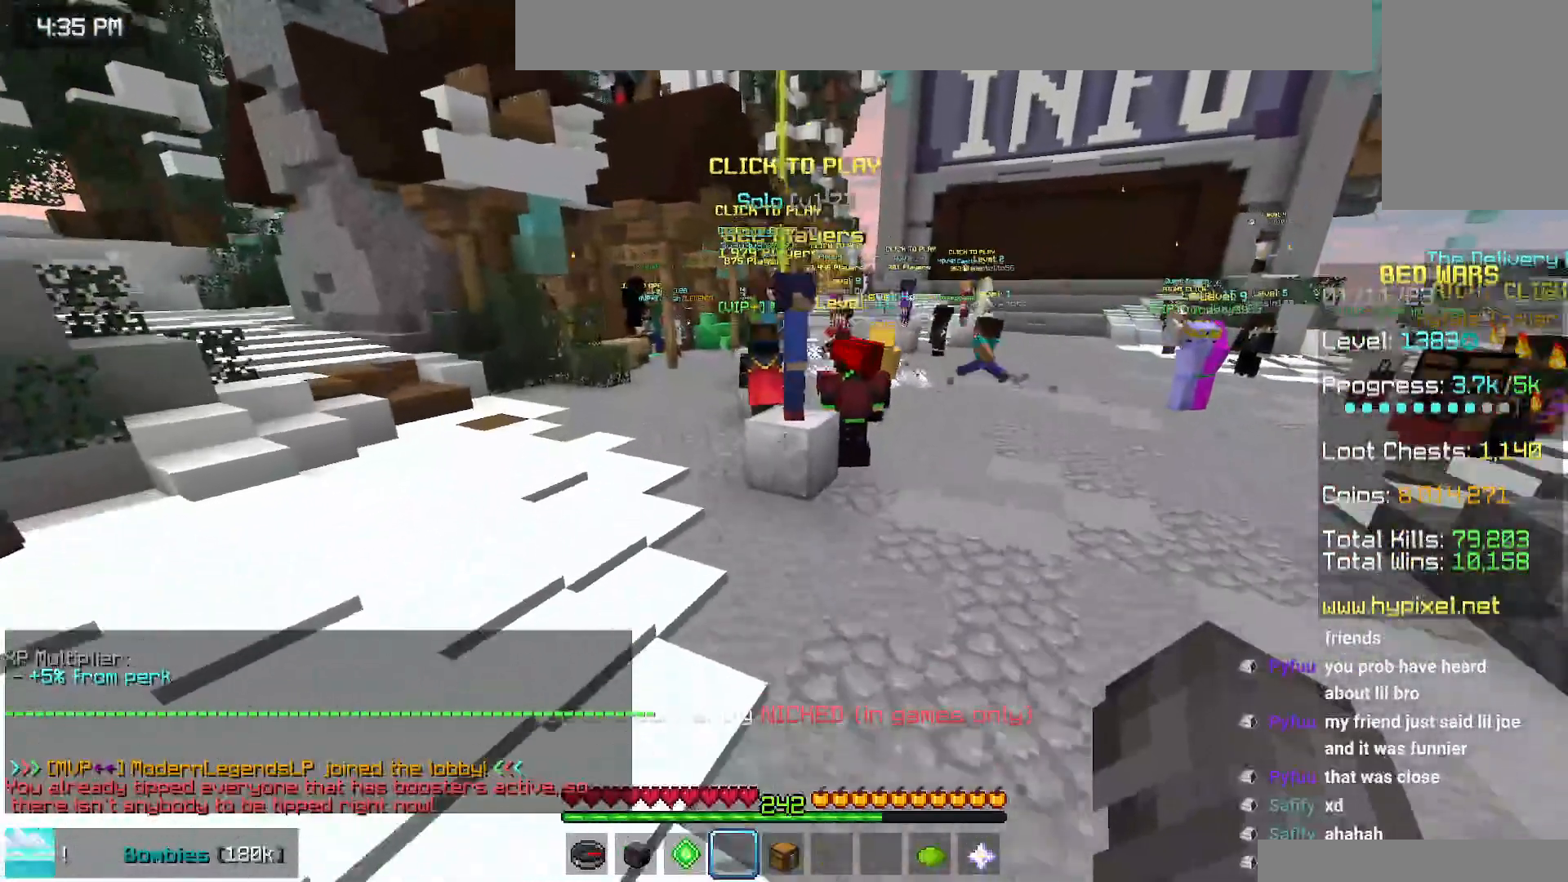
{"keys": [], "mouse": [], "events": [[17, "space", "up"]]}
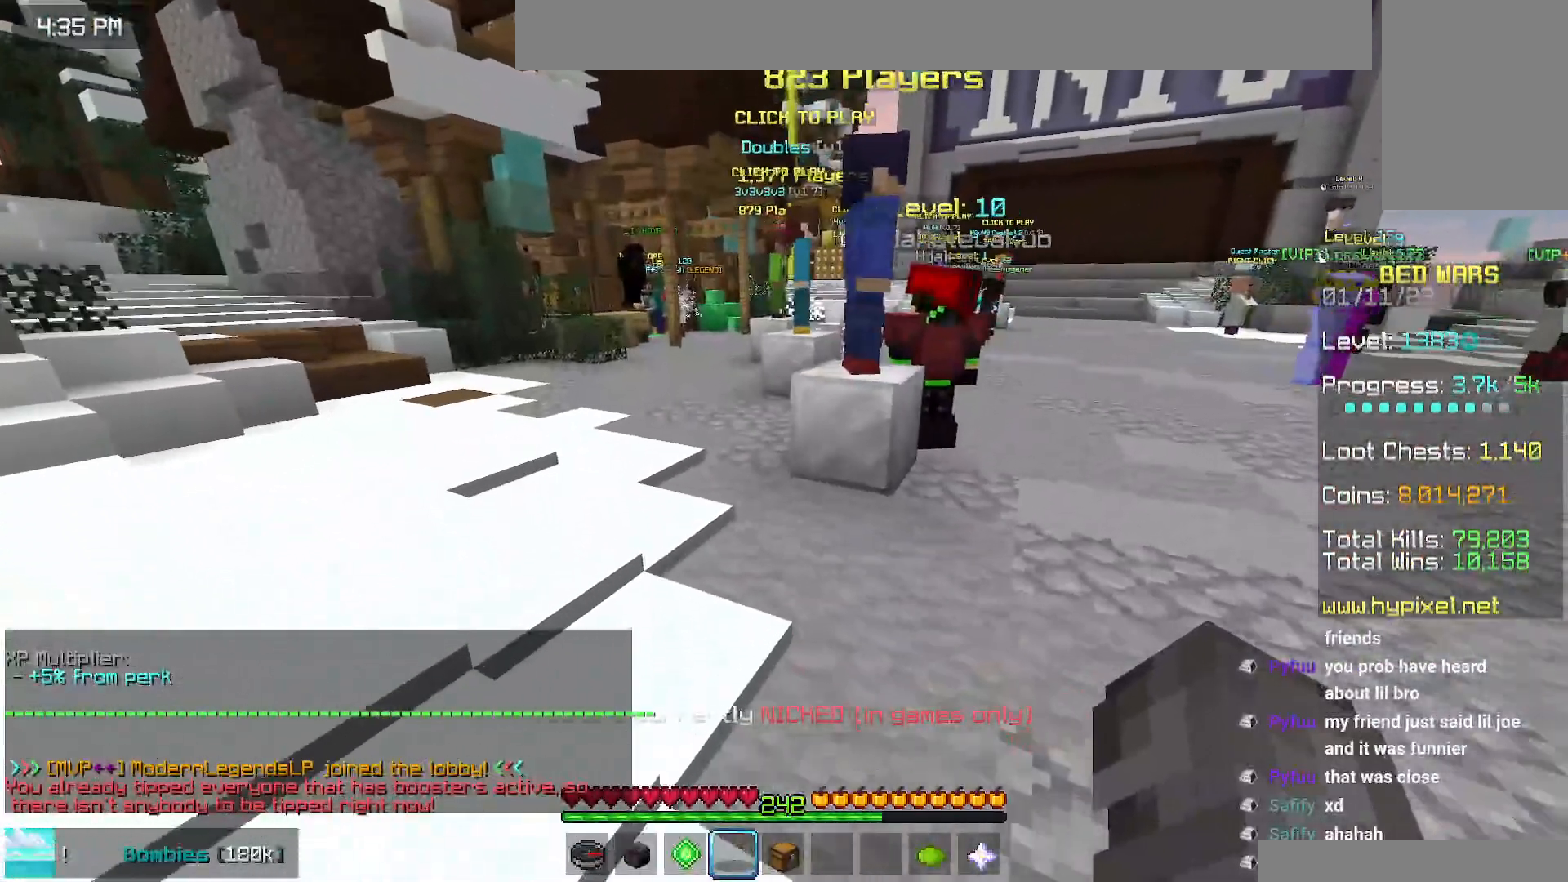
{"keys": [], "mouse": [], "events": []}